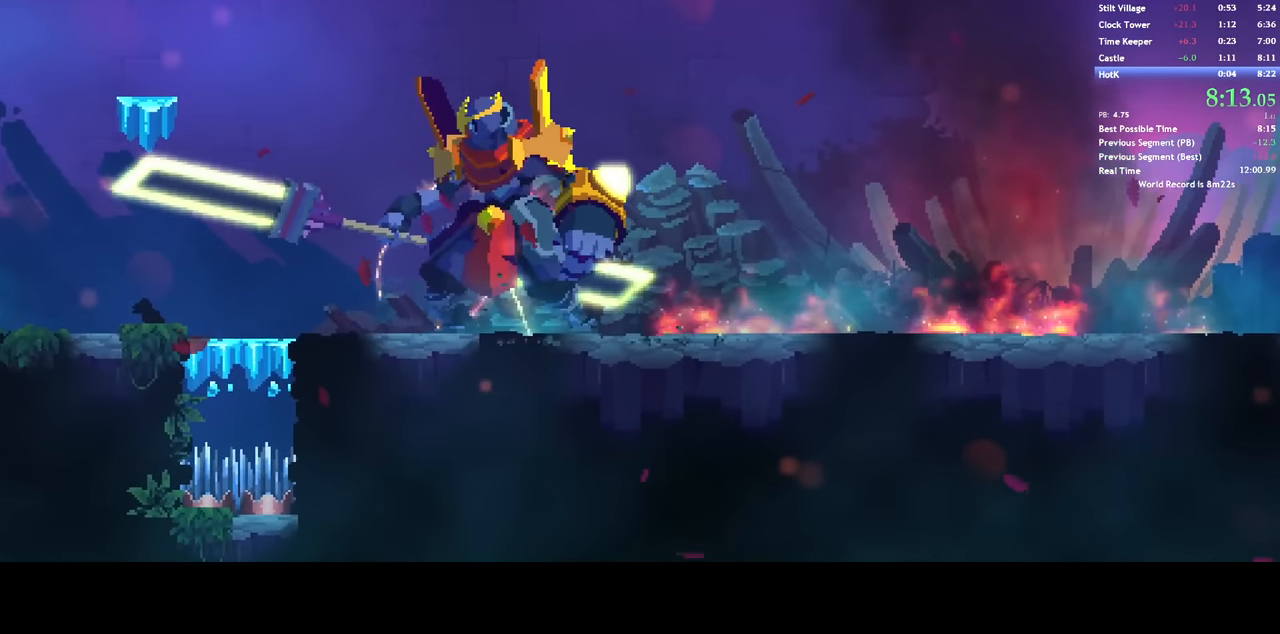
Gameplay with a controller (PlayStation layout); each line is a JSON object with the inputs held at the frame after it (dt_ms = milliseconds from this image to that frame). "events" lists button and stick changes between this image and that frame as [ms after this image, input, new state], when the widget could be followed in between. Not read: L3 R3 left_stick other_buttons.
{"dt_ms": 500, "buttons": ["DPAD_RIGHT"], "right_stick": "center", "events": [[33, "CROSS", "up"], [83, "CROSS", "down"], [167, "CROSS", "up"]]}
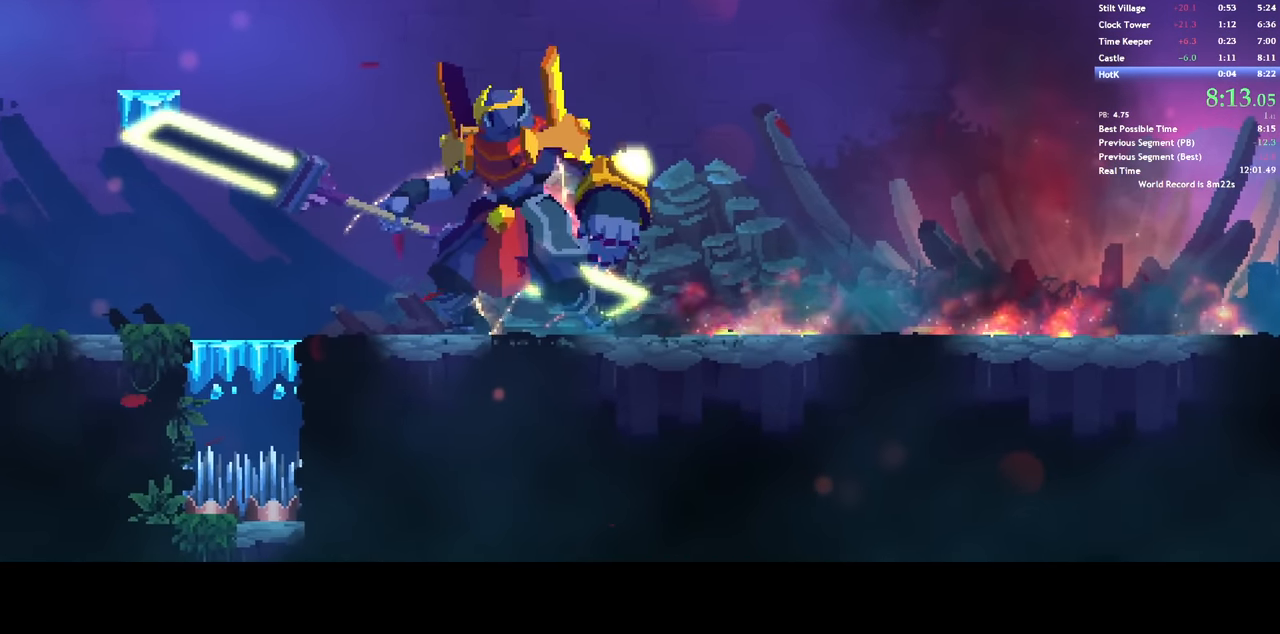
{"dt_ms": 500, "buttons": ["DPAD_RIGHT"], "right_stick": "center", "events": []}
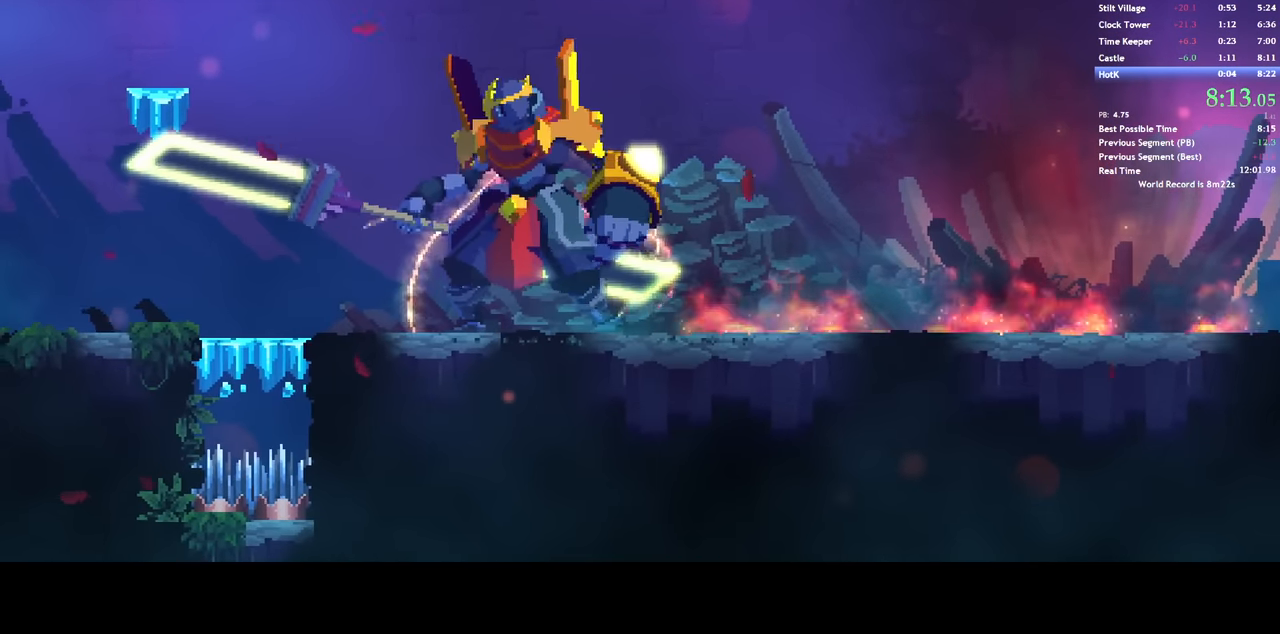
{"dt_ms": 500, "buttons": ["DPAD_RIGHT"], "right_stick": "center", "events": []}
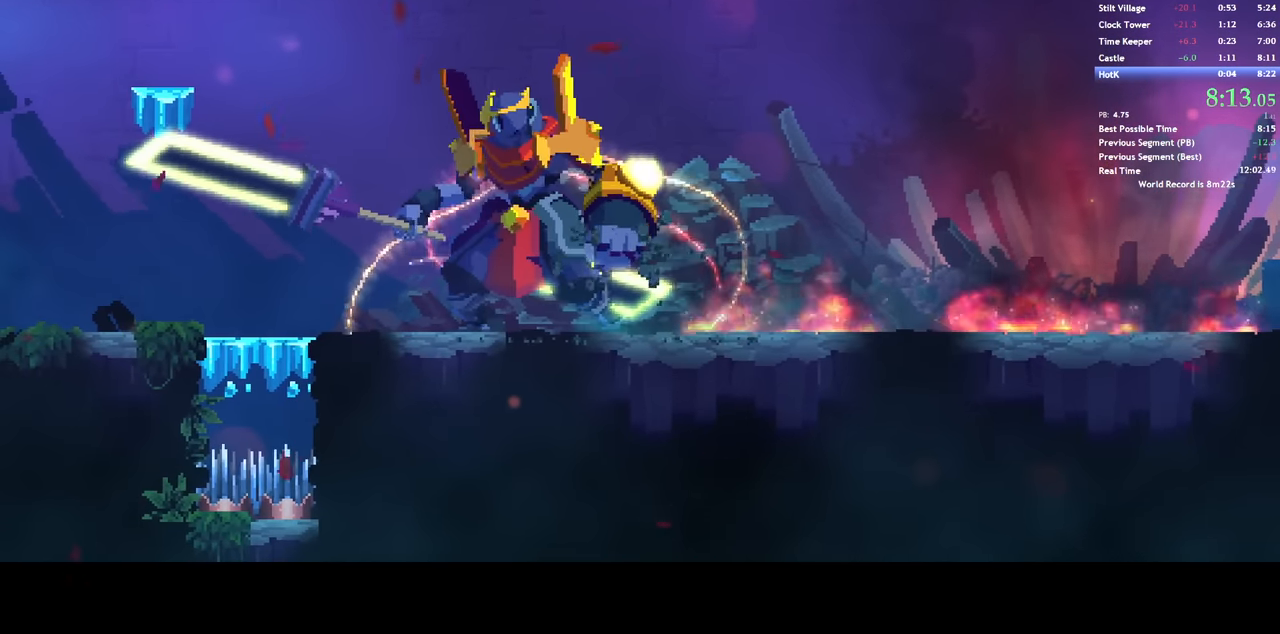
{"dt_ms": 500, "buttons": ["DPAD_RIGHT"], "right_stick": "center", "events": []}
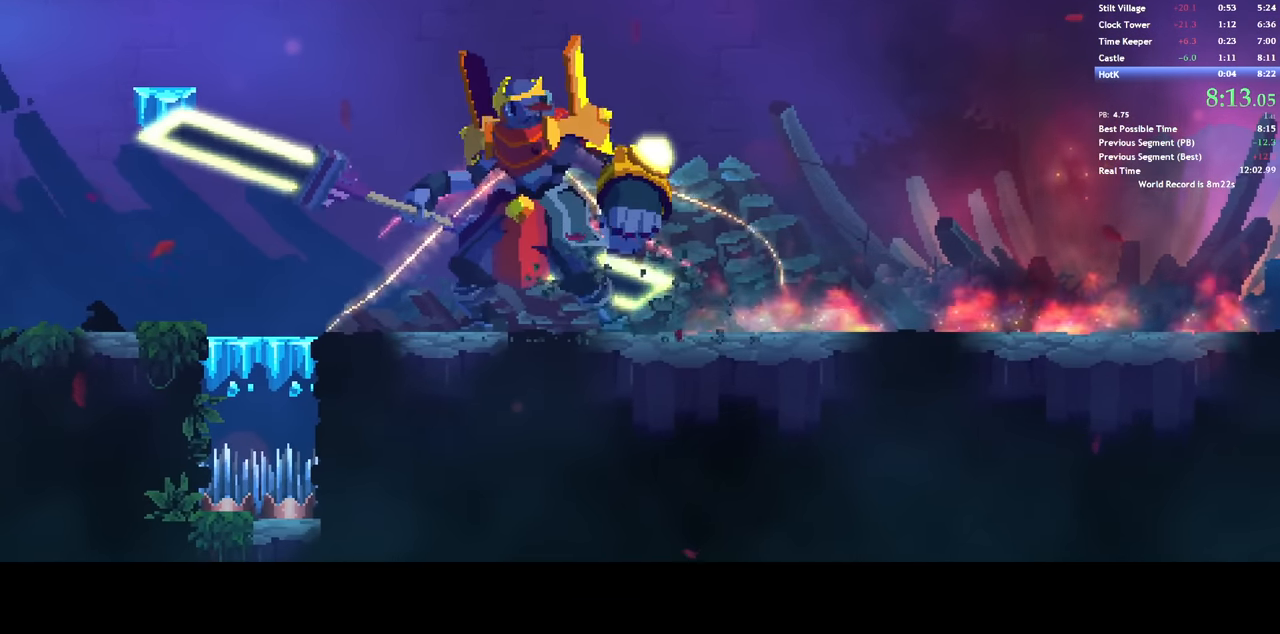
{"dt_ms": 500, "buttons": ["DPAD_RIGHT"], "right_stick": "center", "events": []}
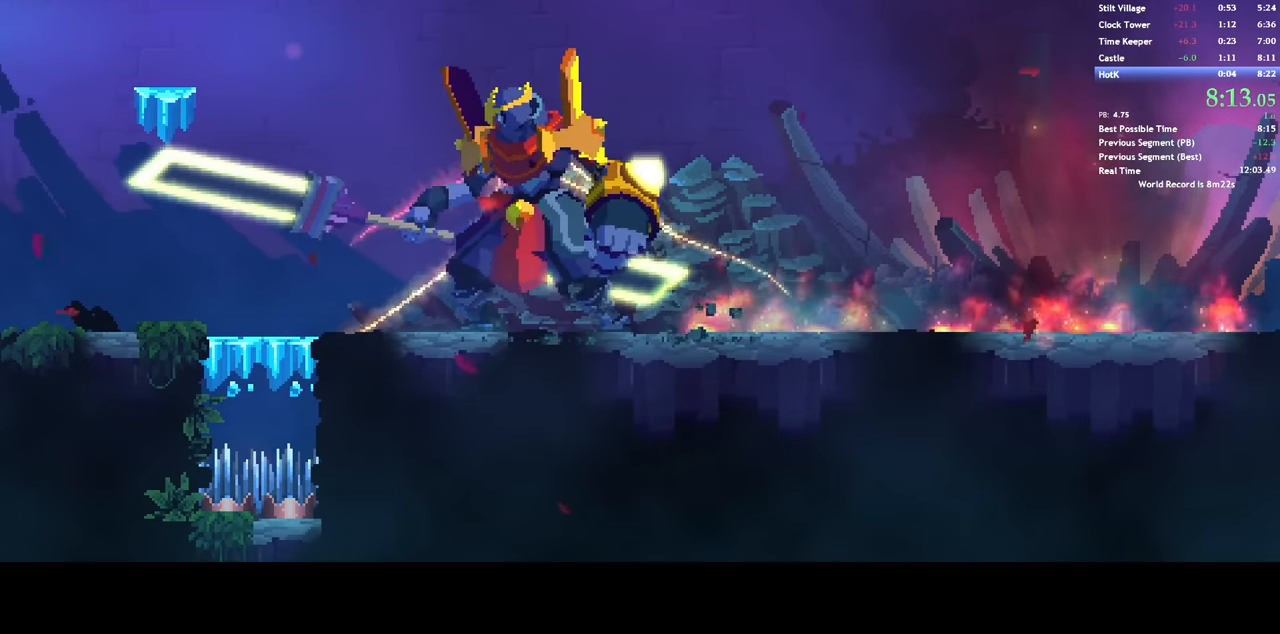
{"dt_ms": 500, "buttons": ["DPAD_RIGHT"], "right_stick": "center", "events": []}
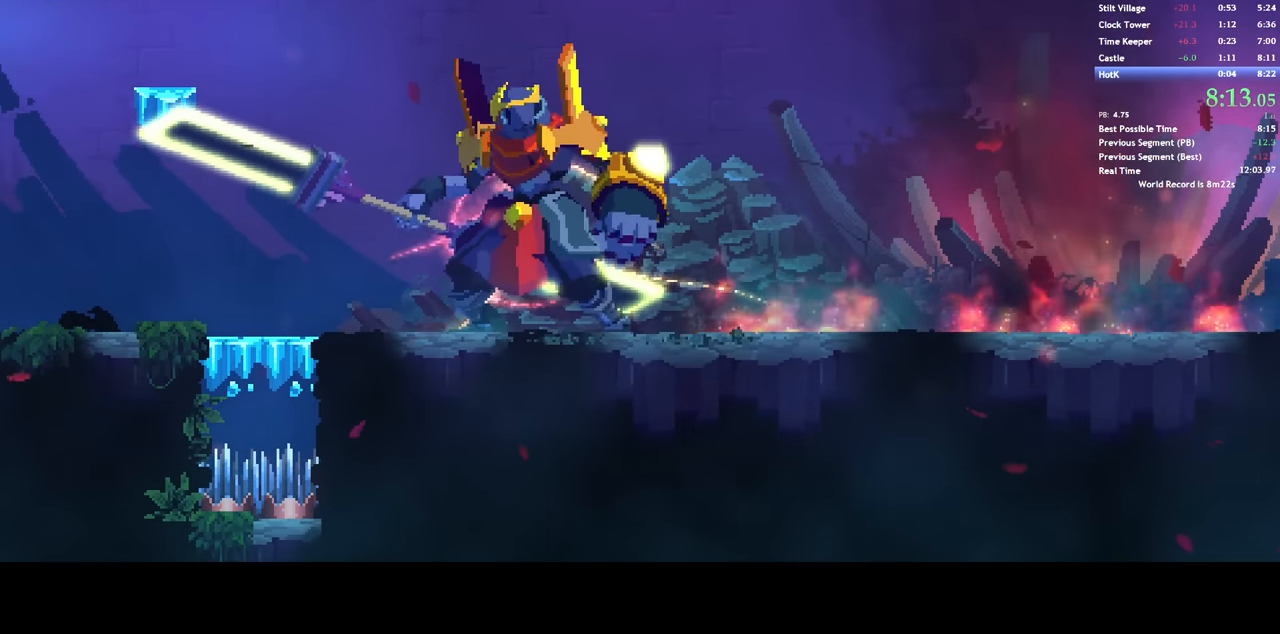
{"dt_ms": 500, "buttons": ["DPAD_RIGHT"], "right_stick": "center", "events": []}
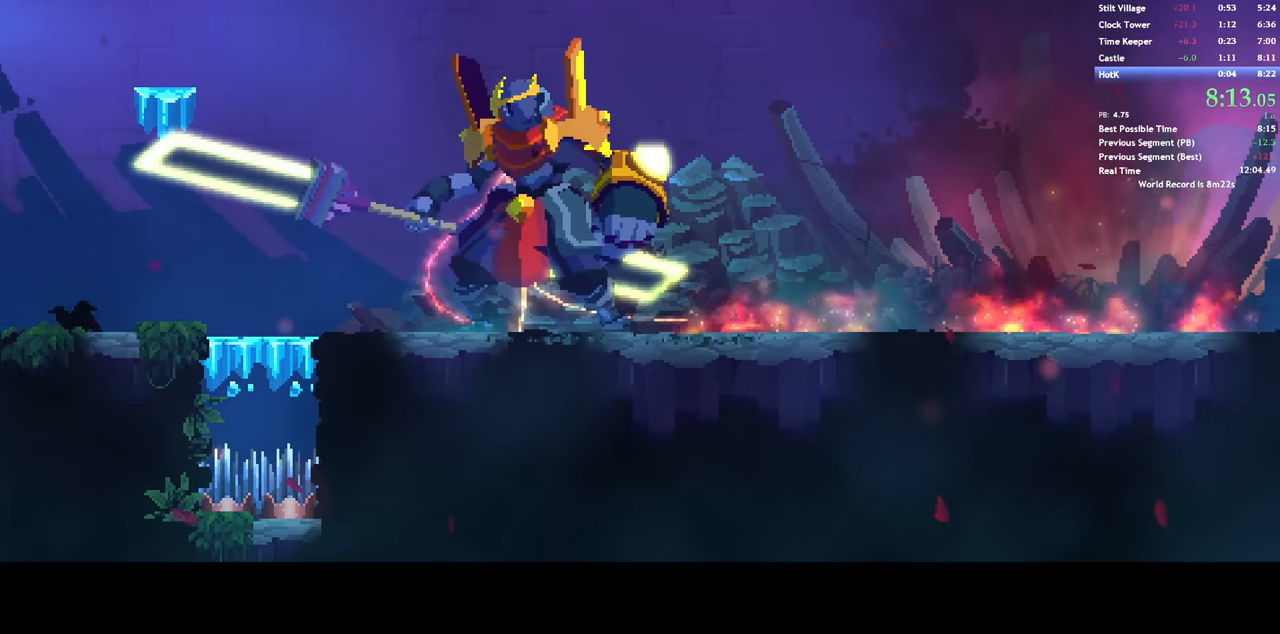
{"dt_ms": 500, "buttons": ["DPAD_RIGHT"], "right_stick": "center", "events": []}
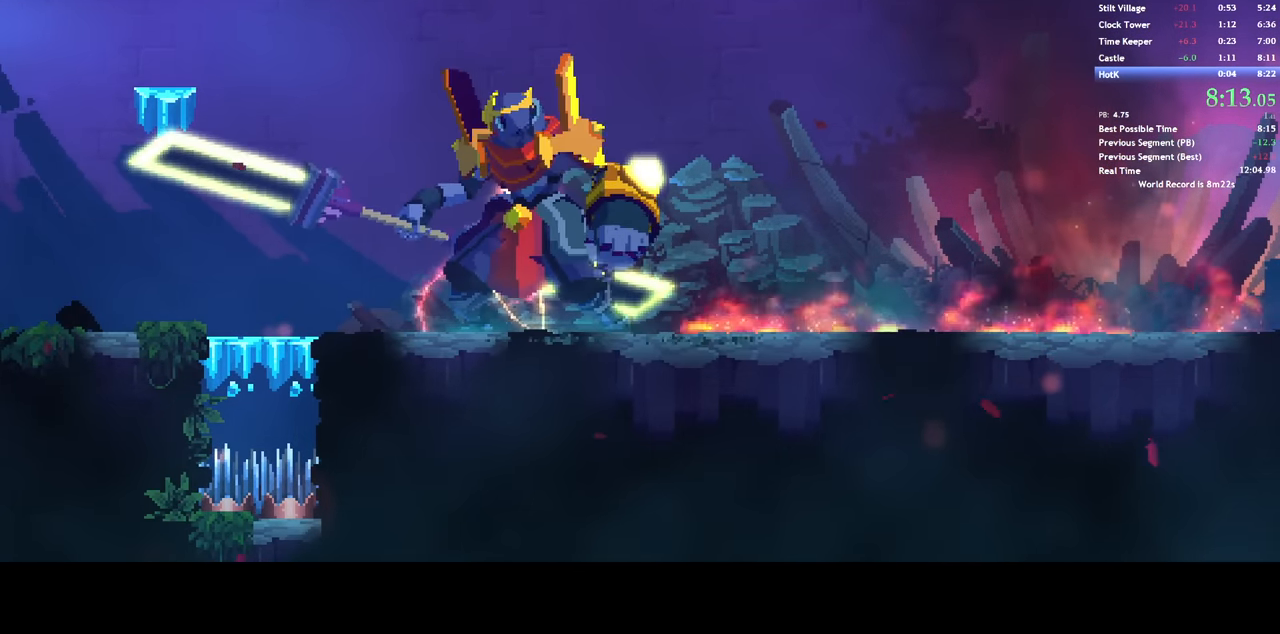
{"dt_ms": 500, "buttons": ["DPAD_RIGHT"], "right_stick": "center", "events": []}
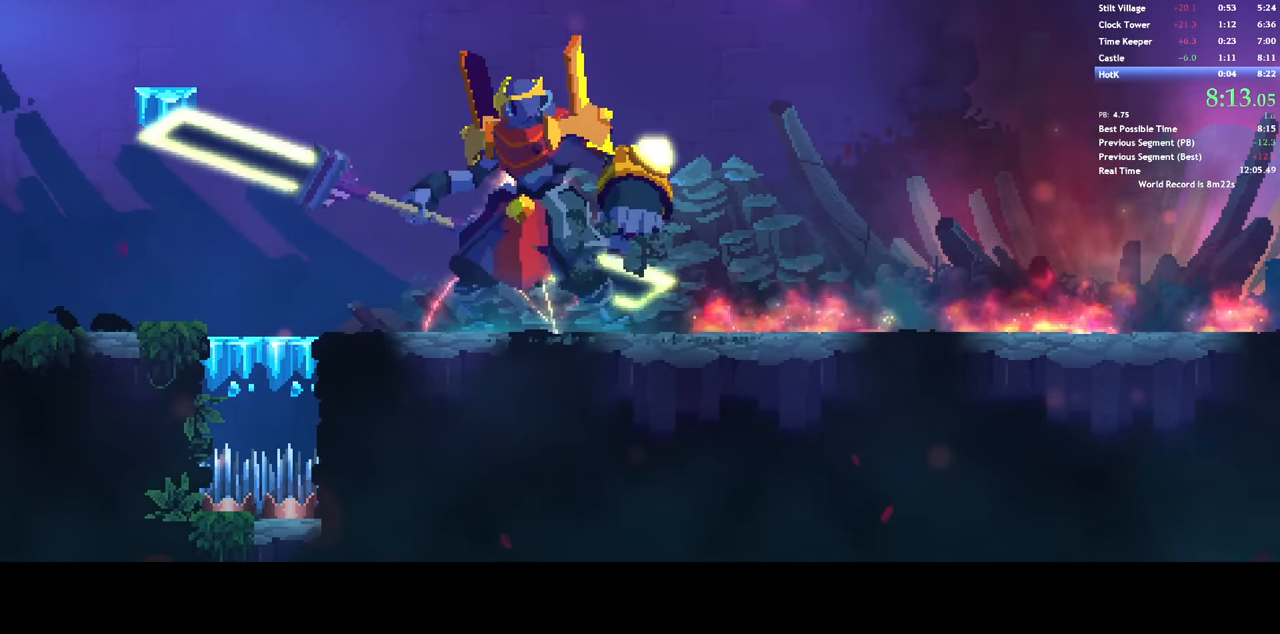
{"dt_ms": 500, "buttons": ["DPAD_RIGHT"], "right_stick": "center", "events": []}
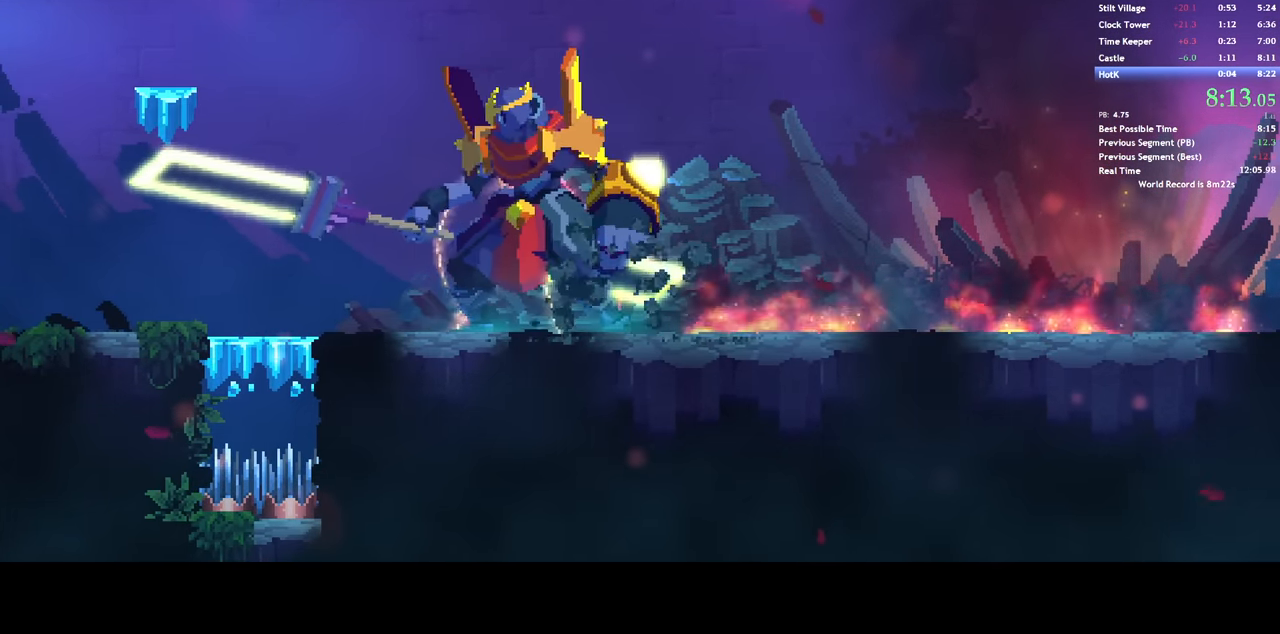
{"dt_ms": 500, "buttons": ["DPAD_RIGHT"], "right_stick": "center", "events": []}
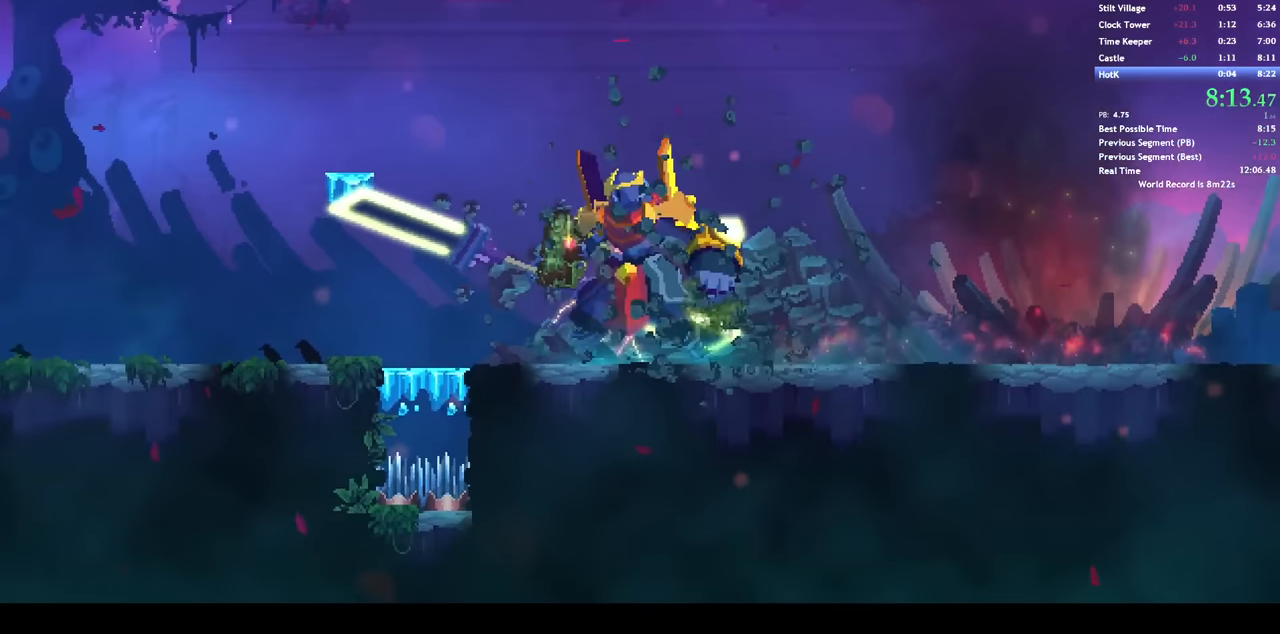
{"dt_ms": 1000, "buttons": ["DPAD_RIGHT"], "right_stick": "center"}
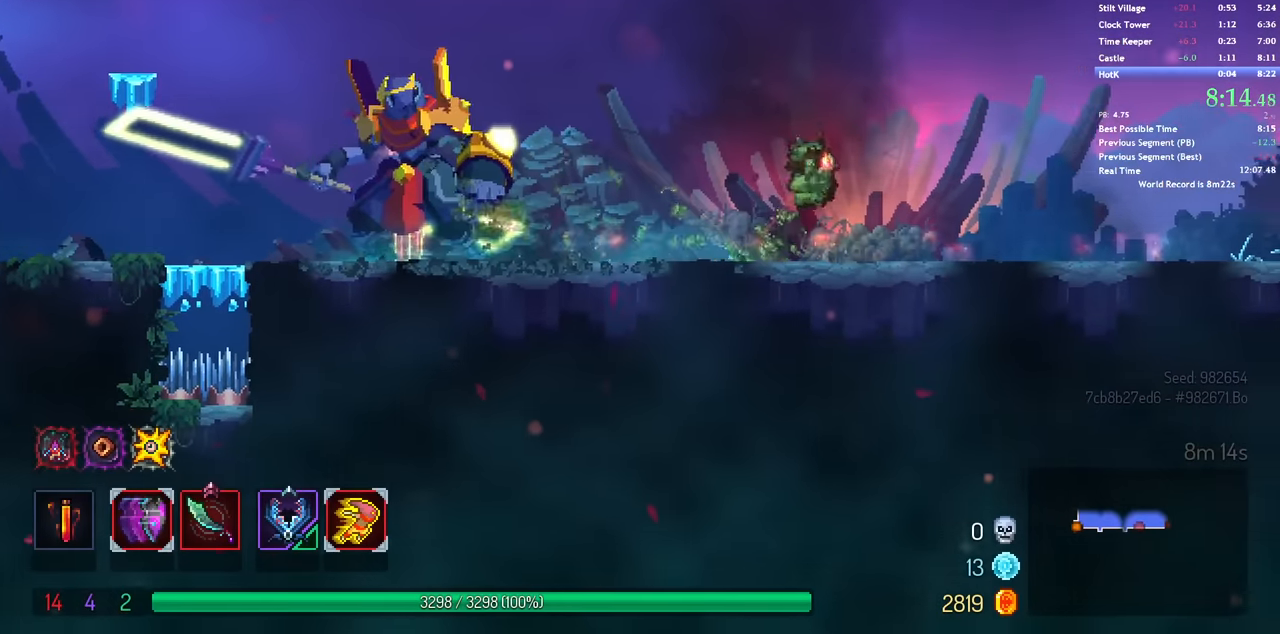
{"dt_ms": 500, "buttons": ["DPAD_RIGHT"], "right_stick": "center", "events": []}
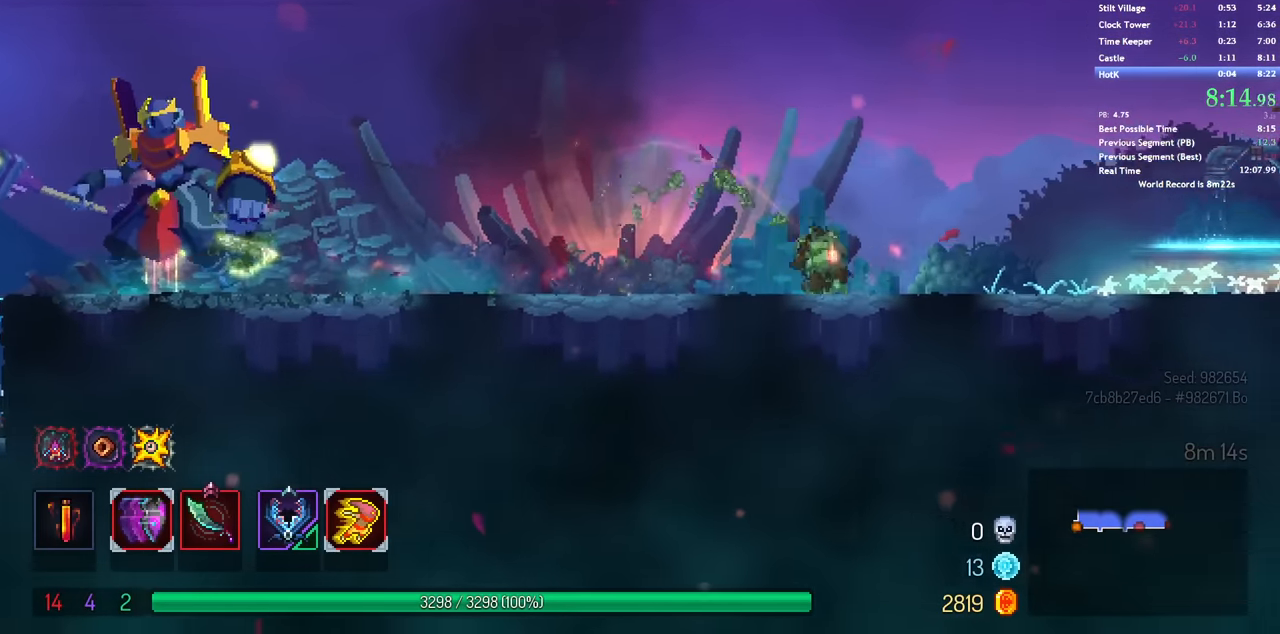
{"dt_ms": 500, "buttons": ["DPAD_RIGHT"], "right_stick": "center"}
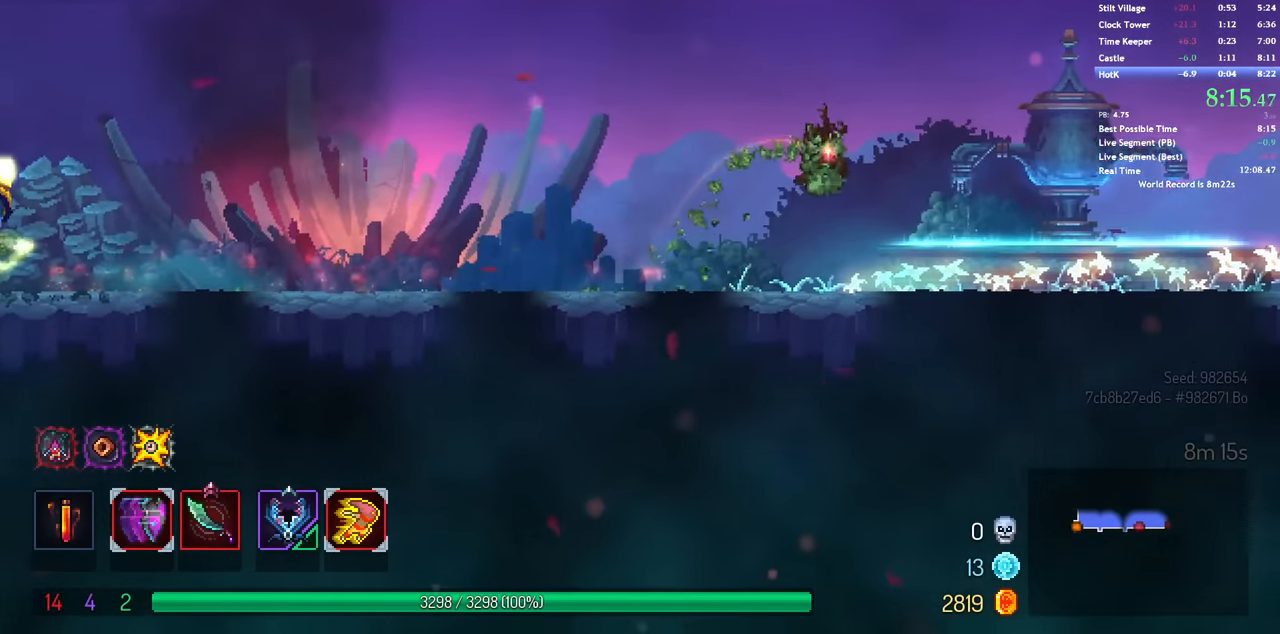
{"dt_ms": 500, "buttons": [], "right_stick": "center"}
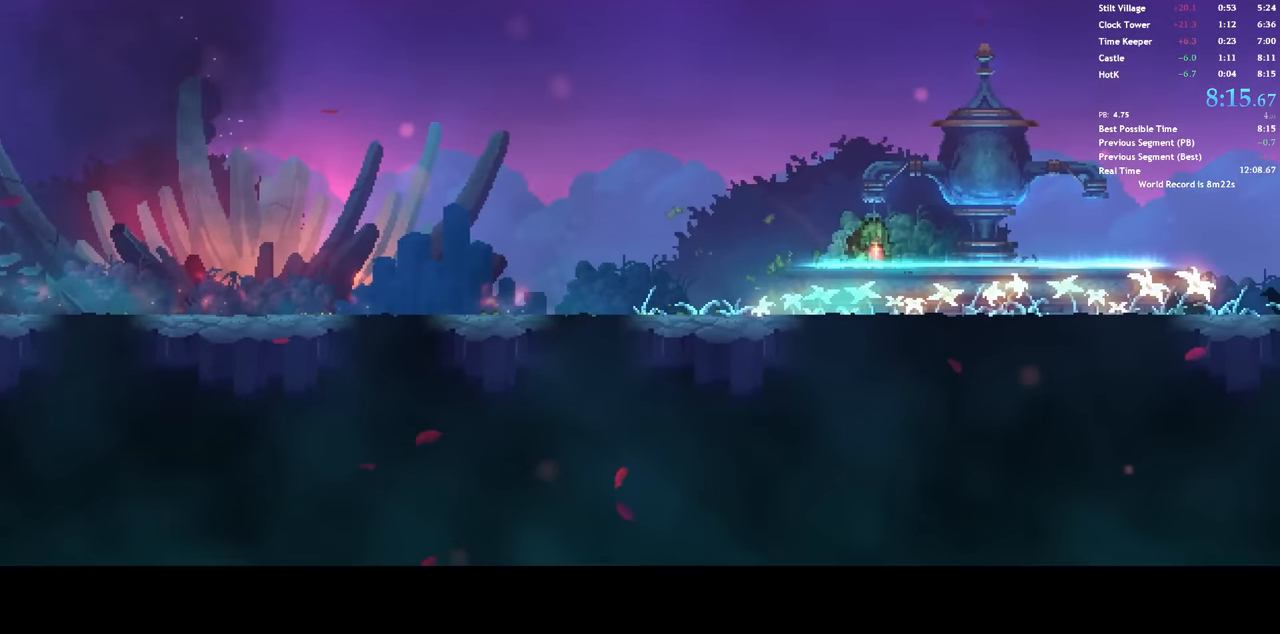
{"dt_ms": 500, "buttons": [], "right_stick": "center", "events": [[17, "R1", "down"], [67, "R1", "up"]]}